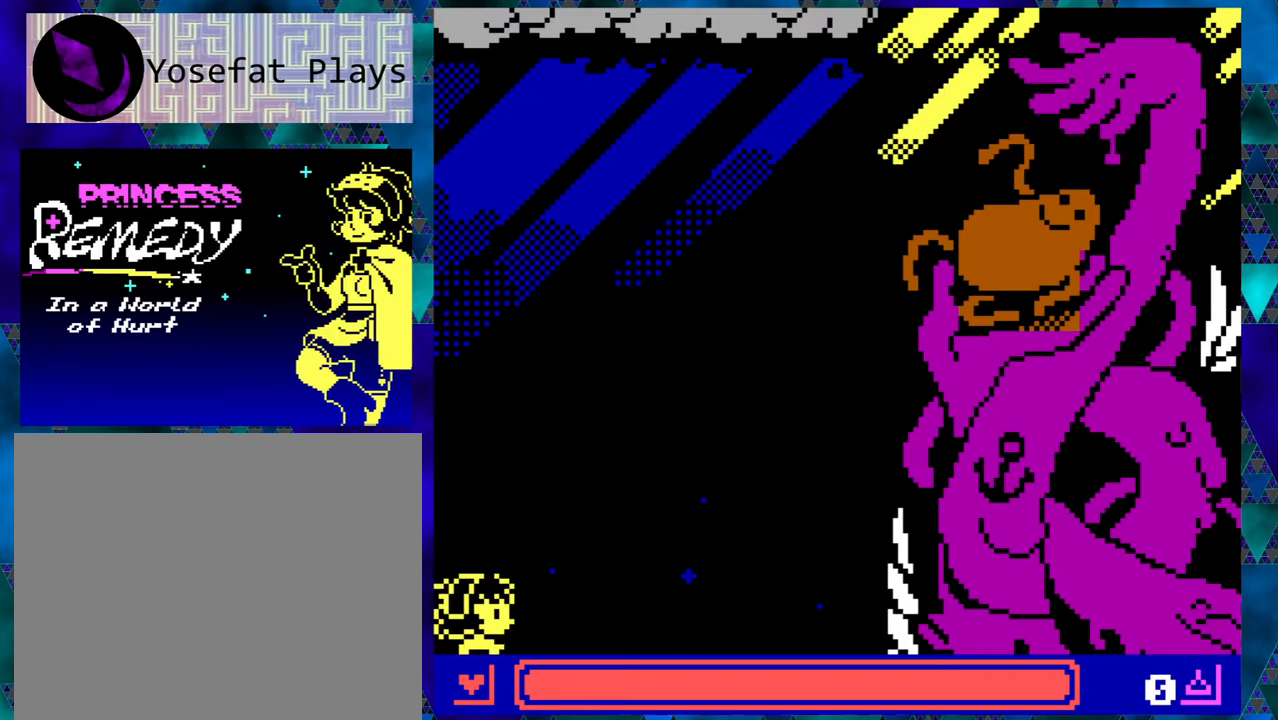
Gameplay with a controller (Nintendo layout); each line is a JSON object with the inputs held at the frame after it. "events" lists button and stick changes between this image and that frame as [ms after this image, input, new state], when the widget could be followed in between. Not read: L1 L2 L3 R1 R2 R3 right_stick.
{"buttons": ["DPAD_UP"], "left_stick": "center", "events": [[250, "DPAD_UP", "down"]]}
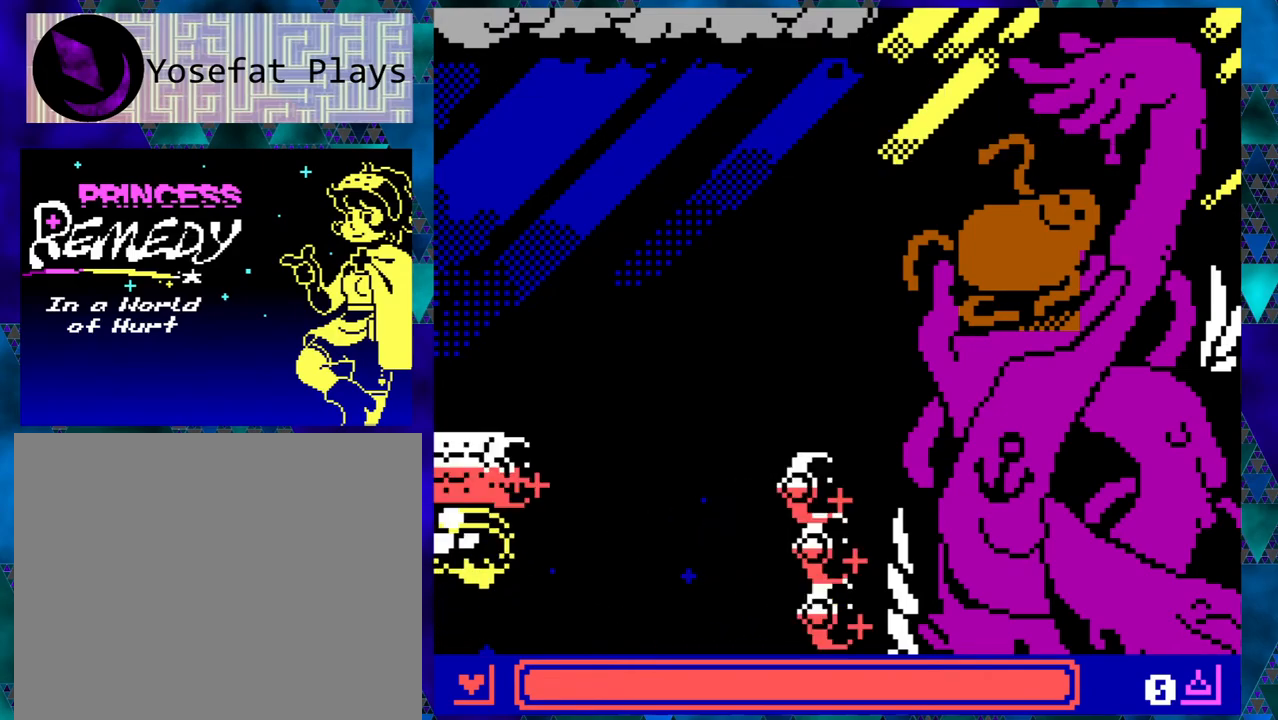
{"buttons": [], "left_stick": "center", "events": [[33, "DPAD_LEFT", "down"], [483, "DPAD_LEFT", "up"], [483, "DPAD_UP", "up"]]}
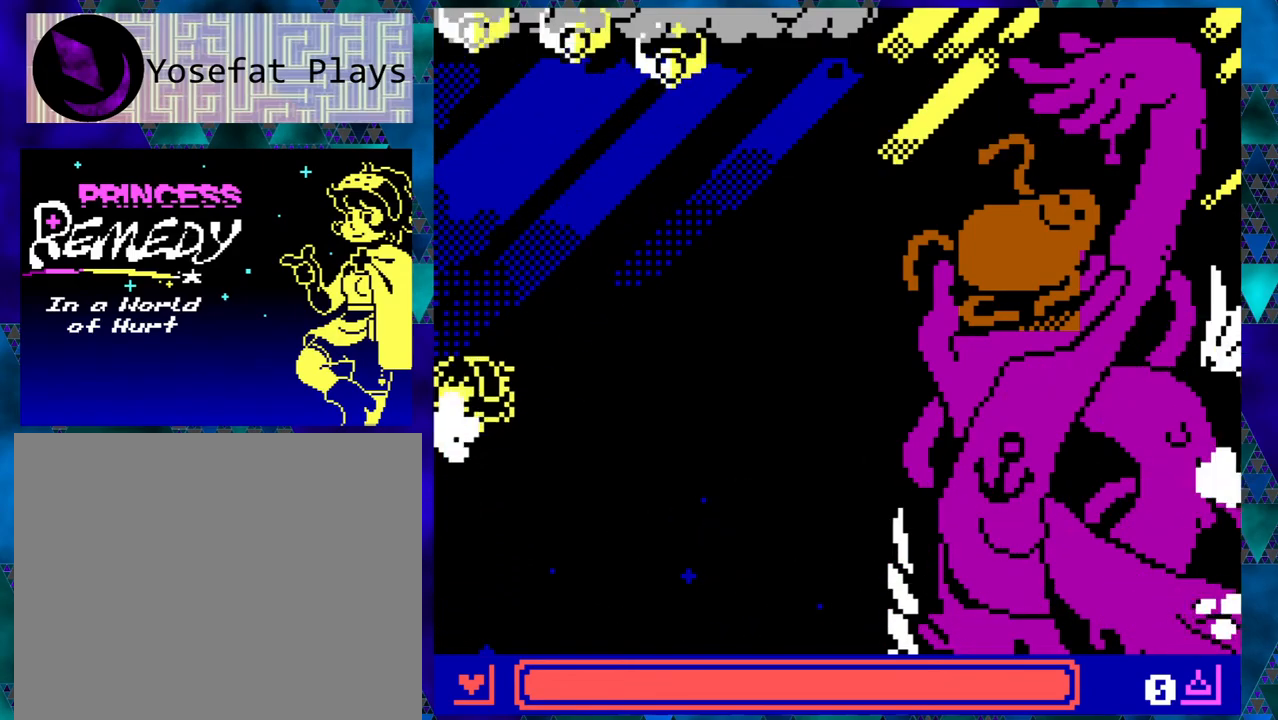
{"buttons": [], "left_stick": "center", "events": [[17, "DPAD_DOWN", "down"], [17, "DPAD_RIGHT", "down"], [67, "DPAD_DOWN", "up"], [133, "DPAD_RIGHT", "up"]]}
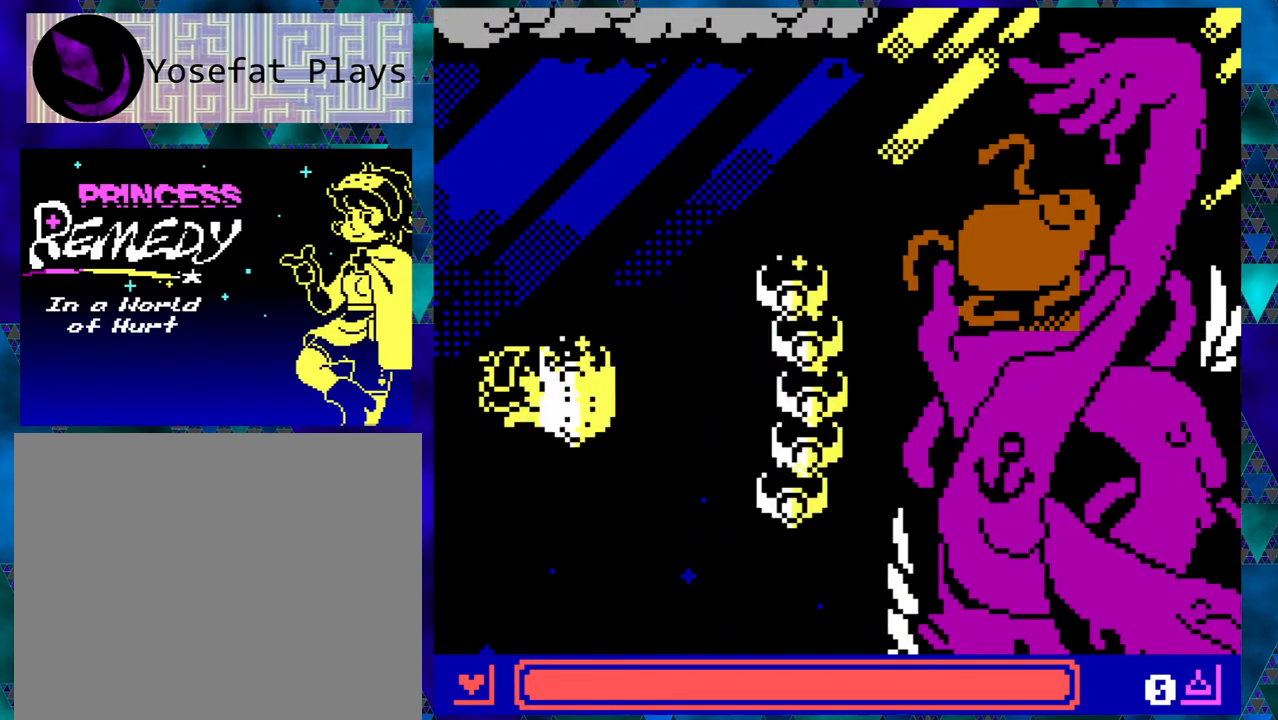
{"buttons": [], "left_stick": "center", "events": []}
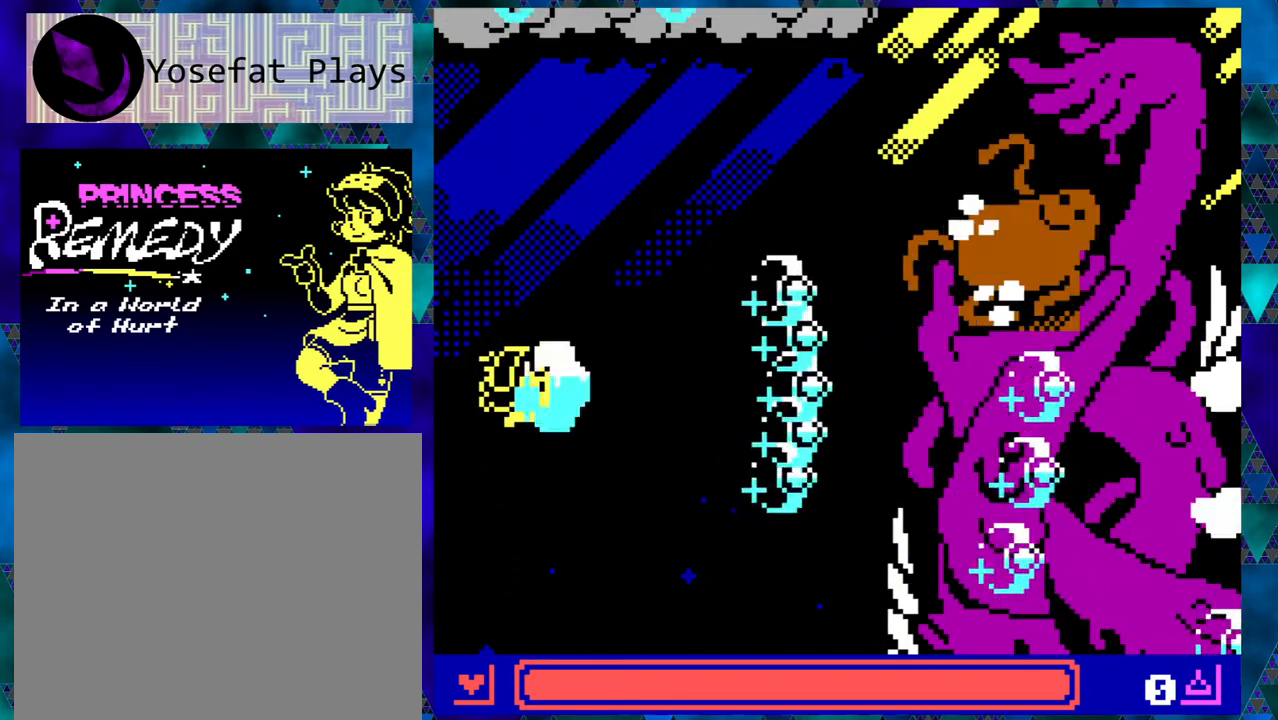
{"buttons": [], "left_stick": "center", "events": []}
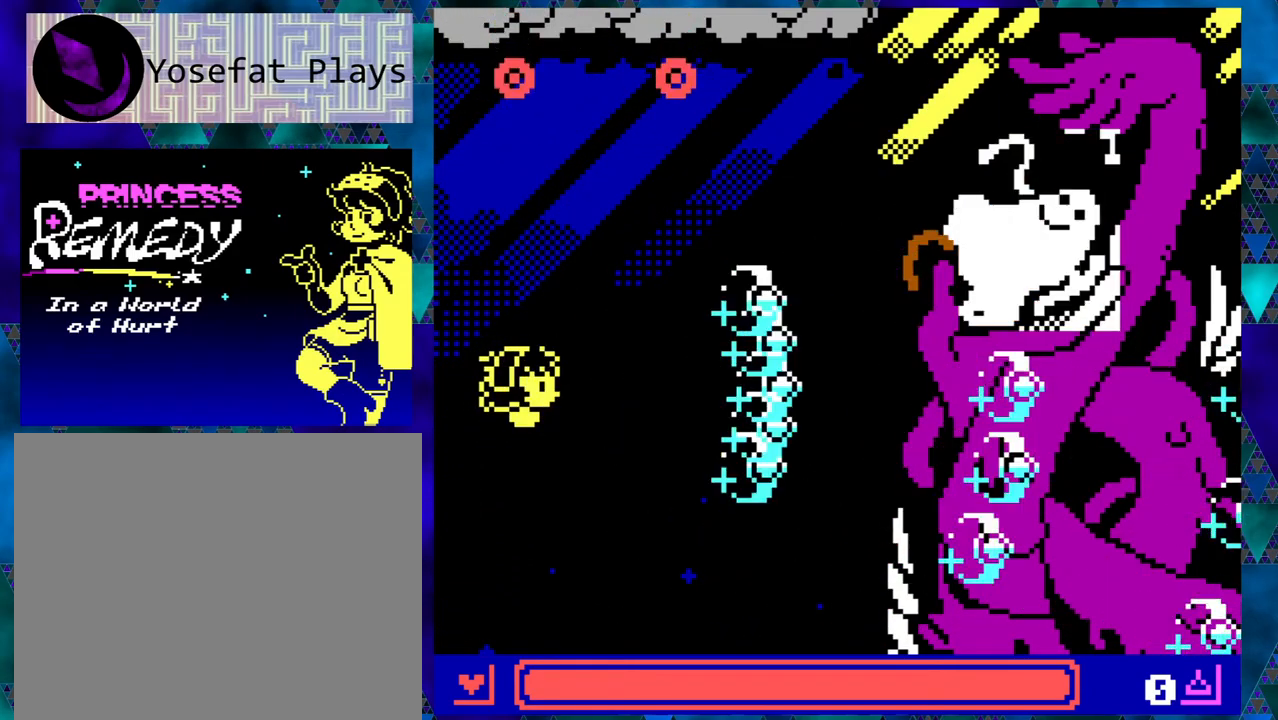
{"buttons": ["DPAD_RIGHT"], "left_stick": "center", "events": [[467, "DPAD_RIGHT", "down"]]}
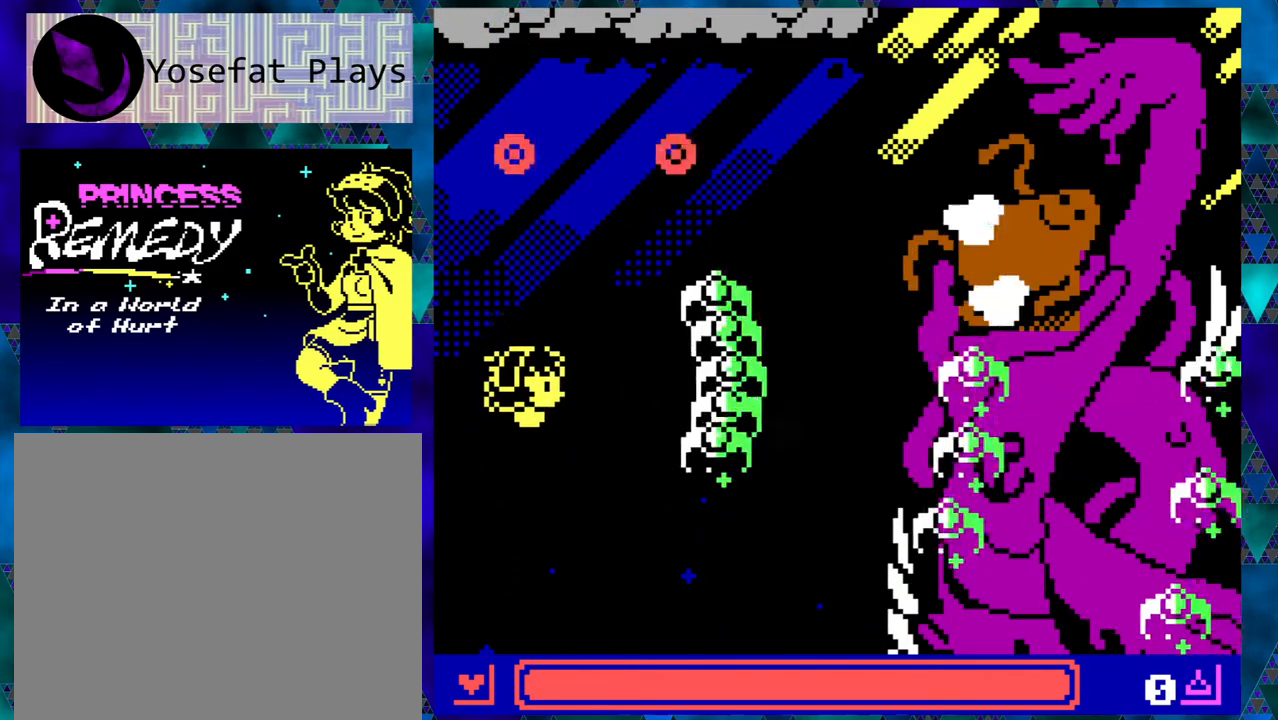
{"buttons": [], "left_stick": "center", "events": [[133, "DPAD_RIGHT", "up"]]}
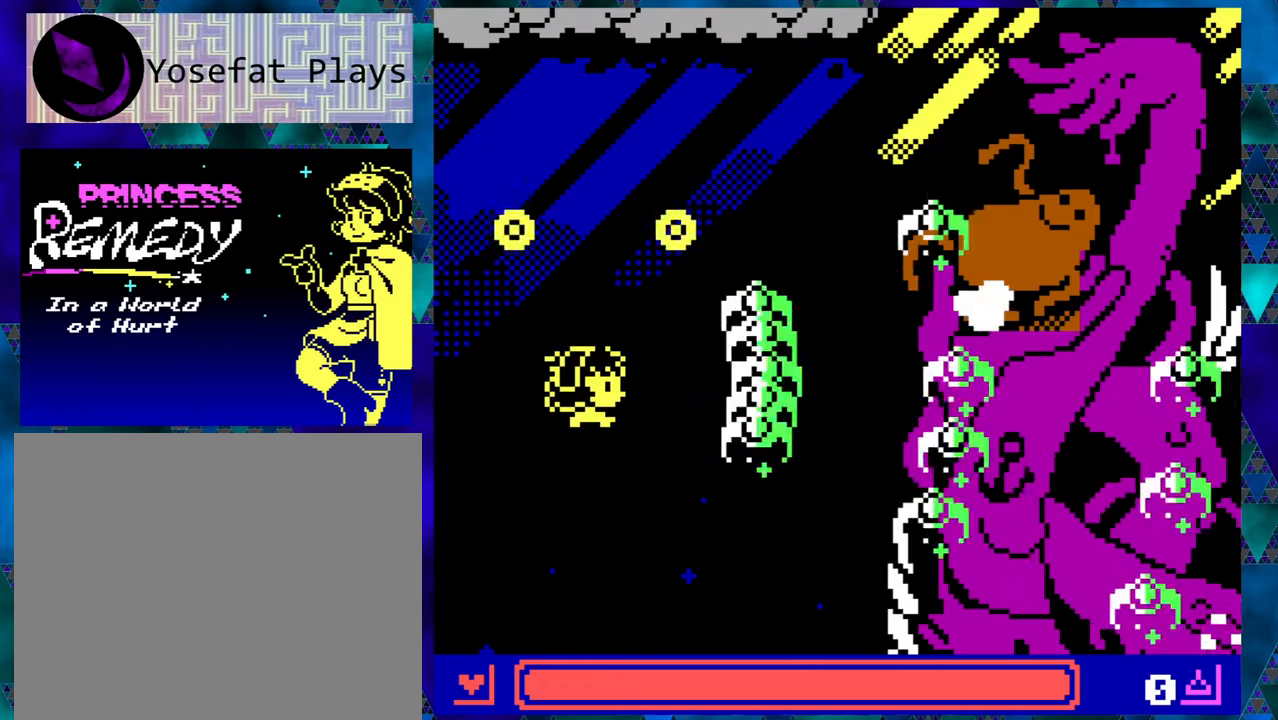
{"buttons": ["DPAD_UP"], "left_stick": "center", "events": [[417, "DPAD_UP", "down"]]}
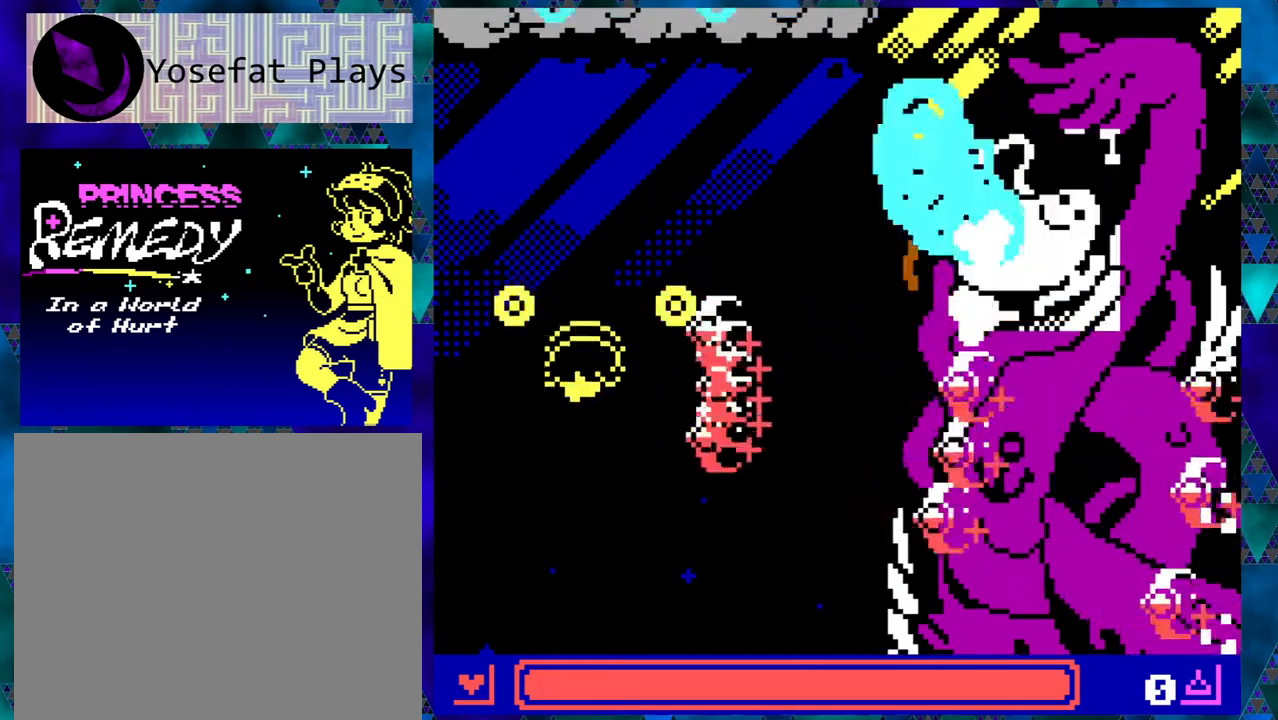
{"buttons": ["DPAD_DOWN", "DPAD_LEFT"], "left_stick": "center", "events": [[350, "DPAD_LEFT", "down"], [383, "DPAD_UP", "up"], [467, "DPAD_DOWN", "down"]]}
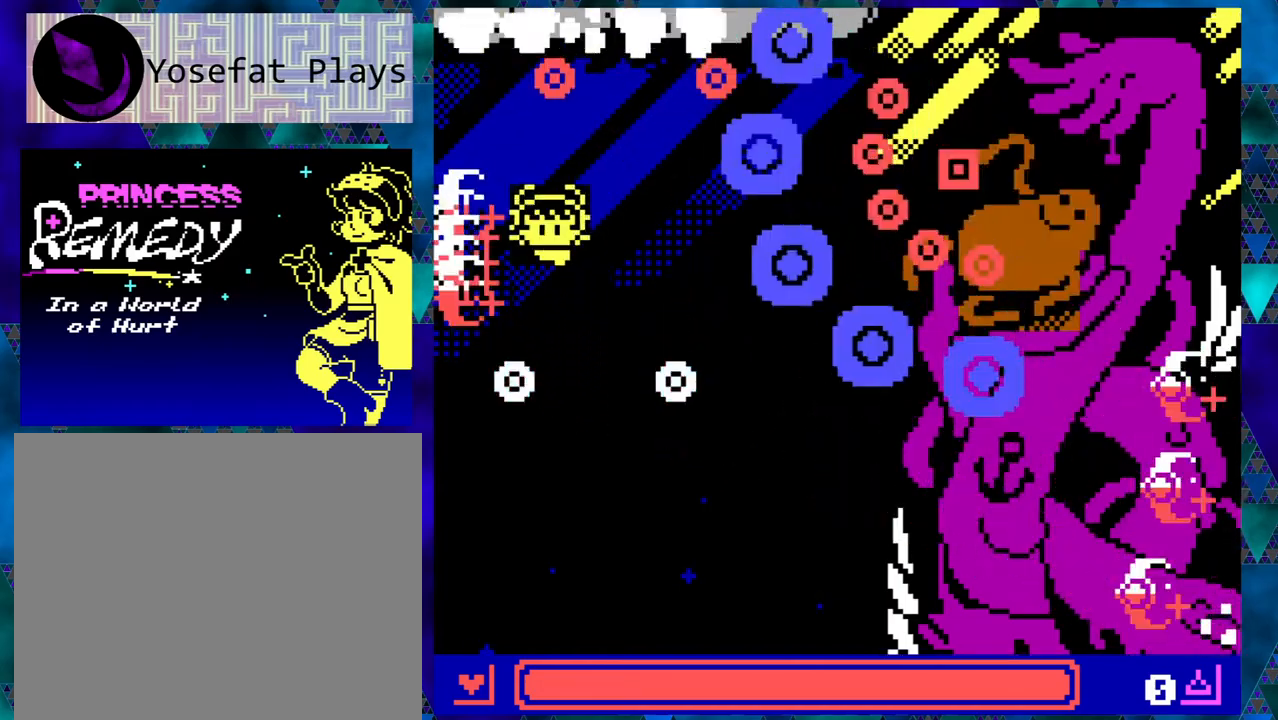
{"buttons": [], "left_stick": "center", "events": [[250, "DPAD_LEFT", "up"], [300, "DPAD_DOWN", "up"], [333, "DPAD_RIGHT", "down"], [400, "DPAD_RIGHT", "up"]]}
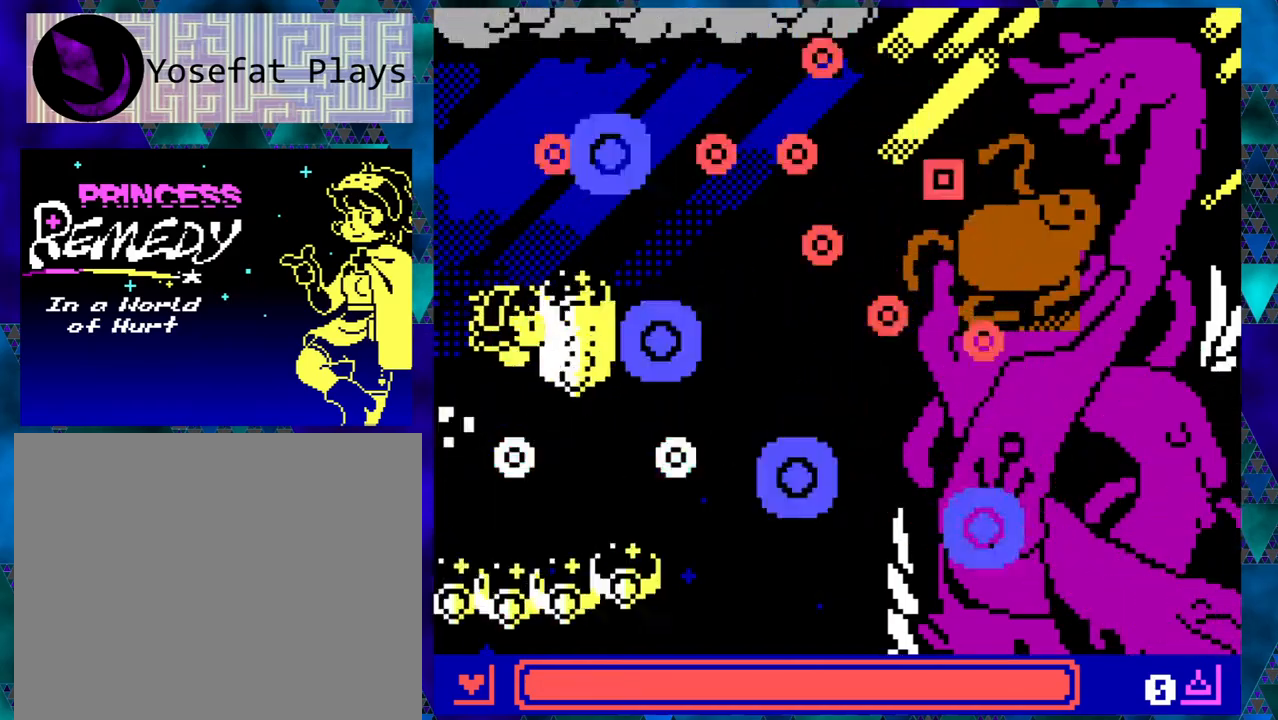
{"buttons": ["DPAD_RIGHT"], "left_stick": "center", "events": [[250, "DPAD_UP", "down"], [350, "DPAD_RIGHT", "down"], [383, "DPAD_UP", "up"]]}
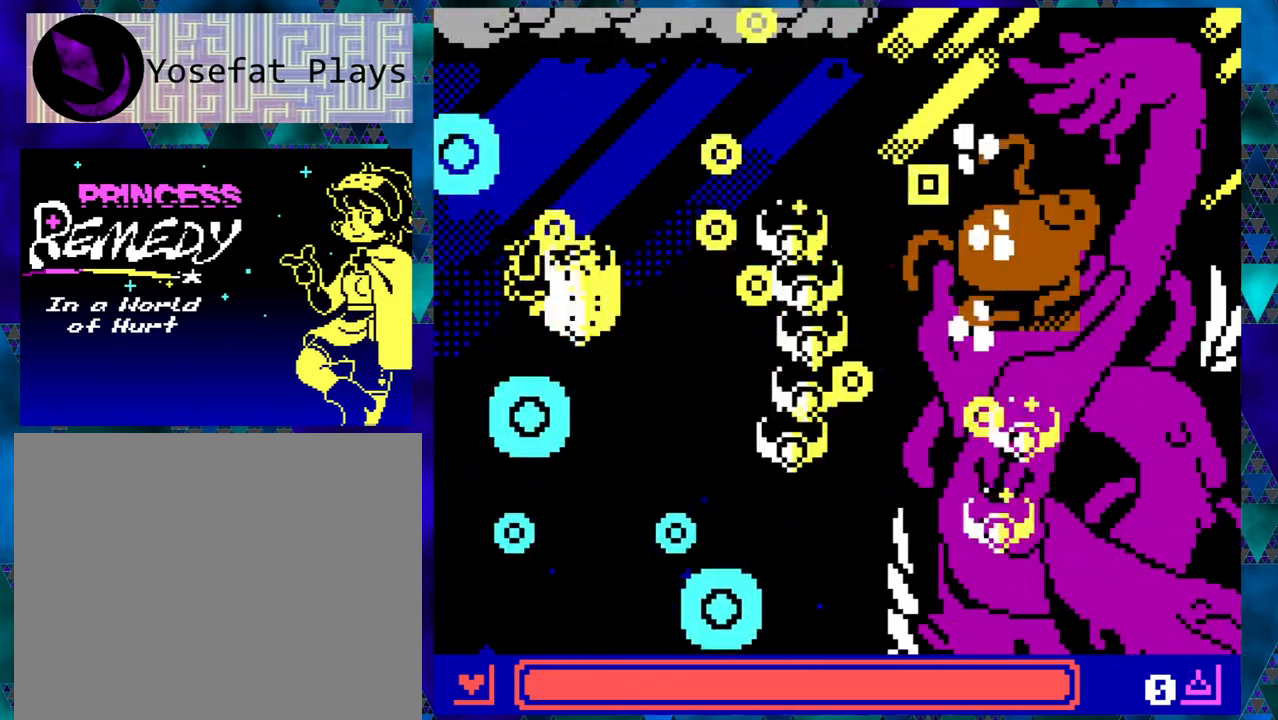
{"buttons": [], "left_stick": "center", "events": [[100, "DPAD_RIGHT", "up"]]}
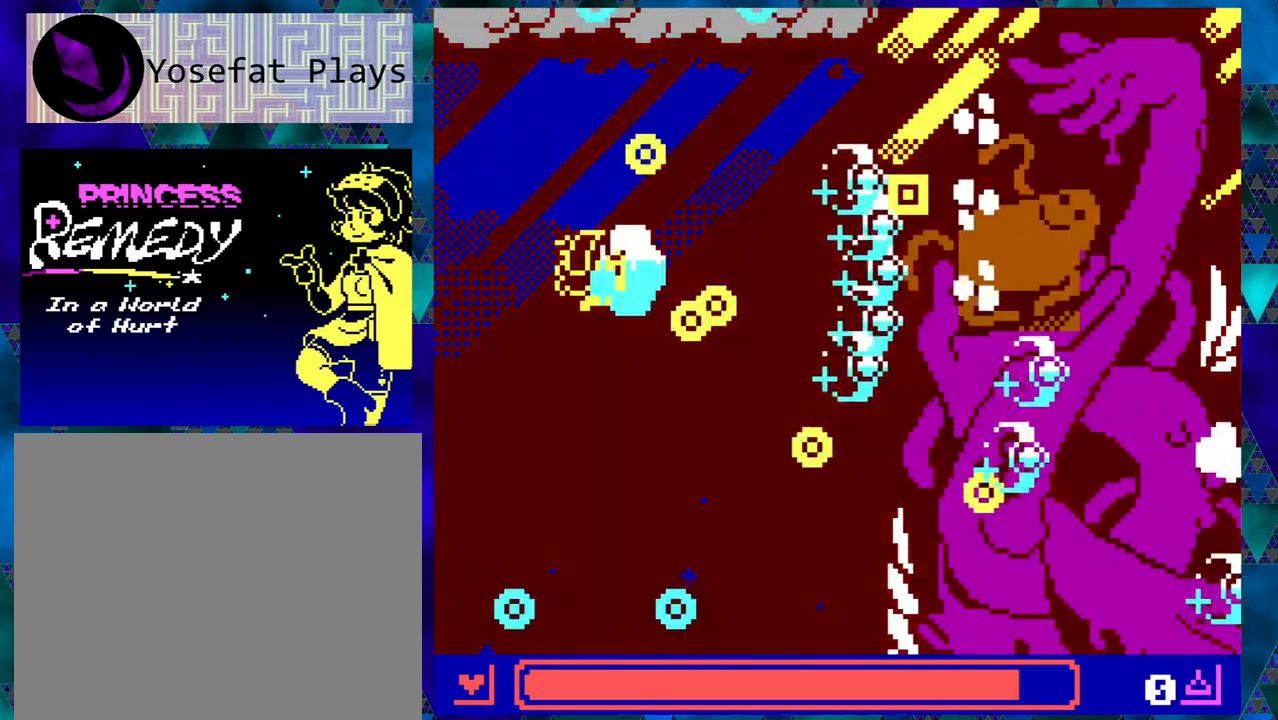
{"buttons": ["DPAD_LEFT"], "left_stick": "center", "events": [[100, "DPAD_LEFT", "down"]]}
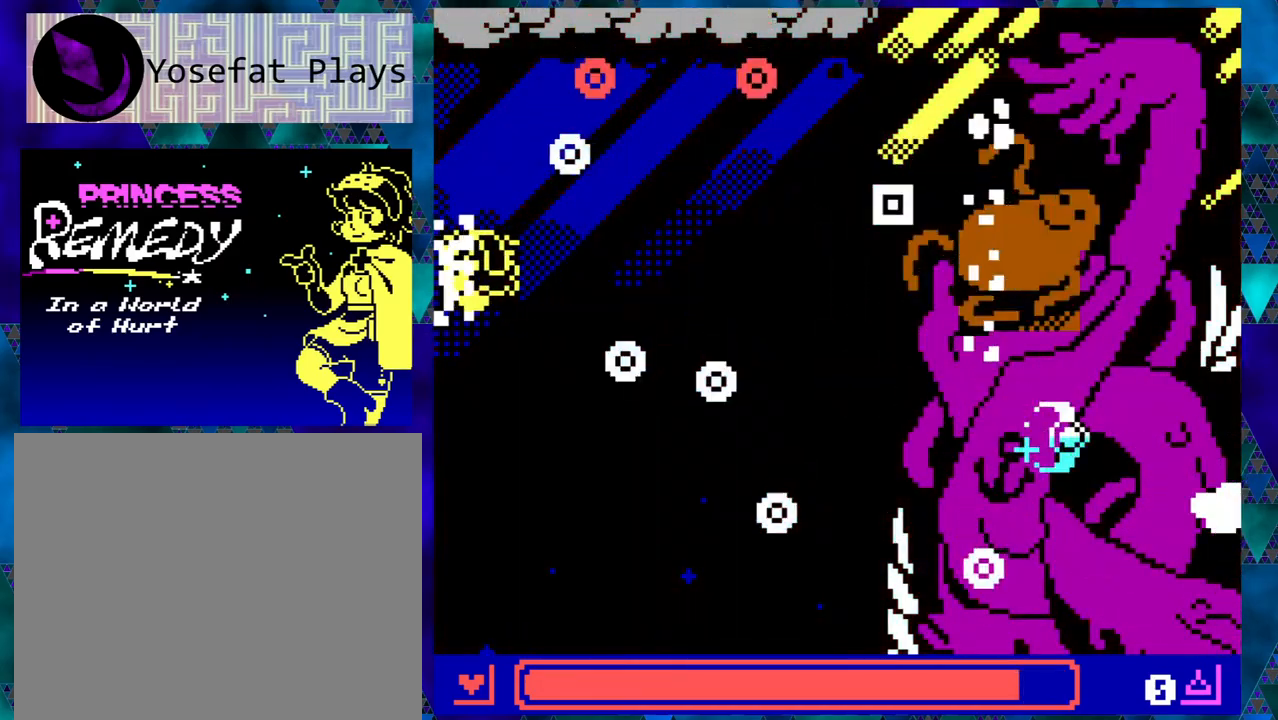
{"buttons": [], "left_stick": "center", "events": [[17, "DPAD_LEFT", "up"], [17, "DPAD_RIGHT", "down"], [133, "DPAD_RIGHT", "up"]]}
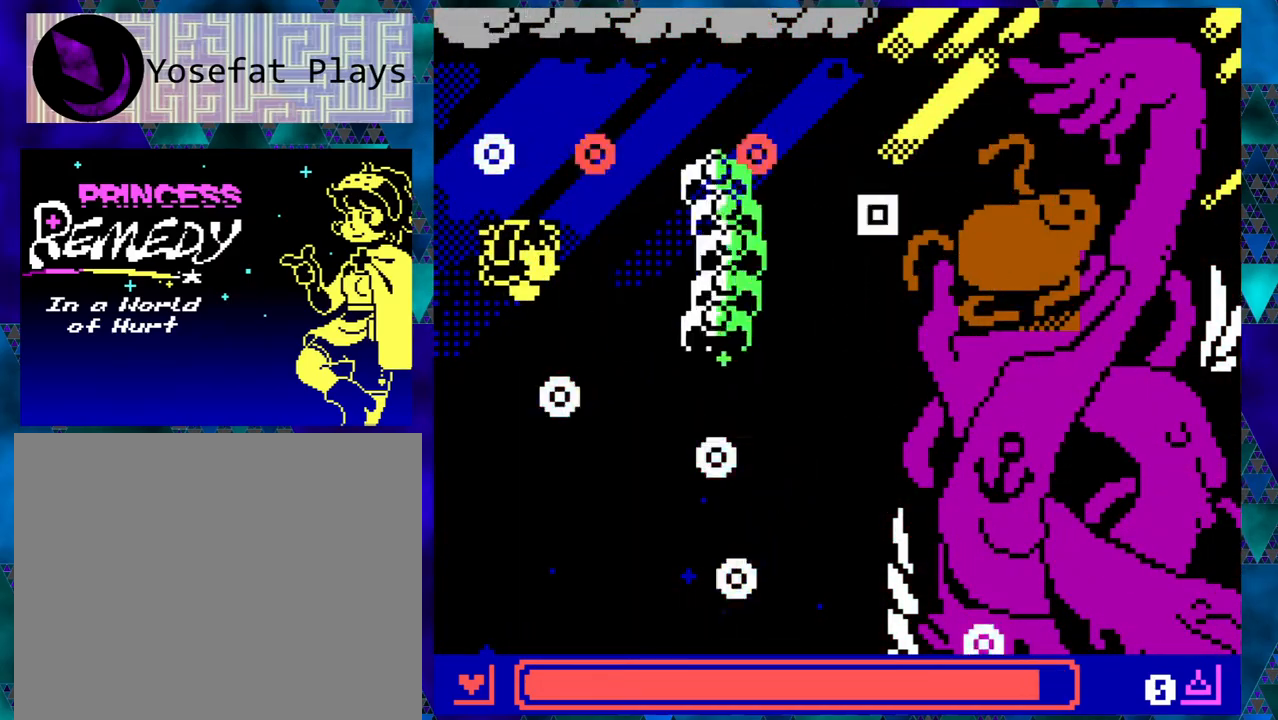
{"buttons": [], "left_stick": "center", "events": []}
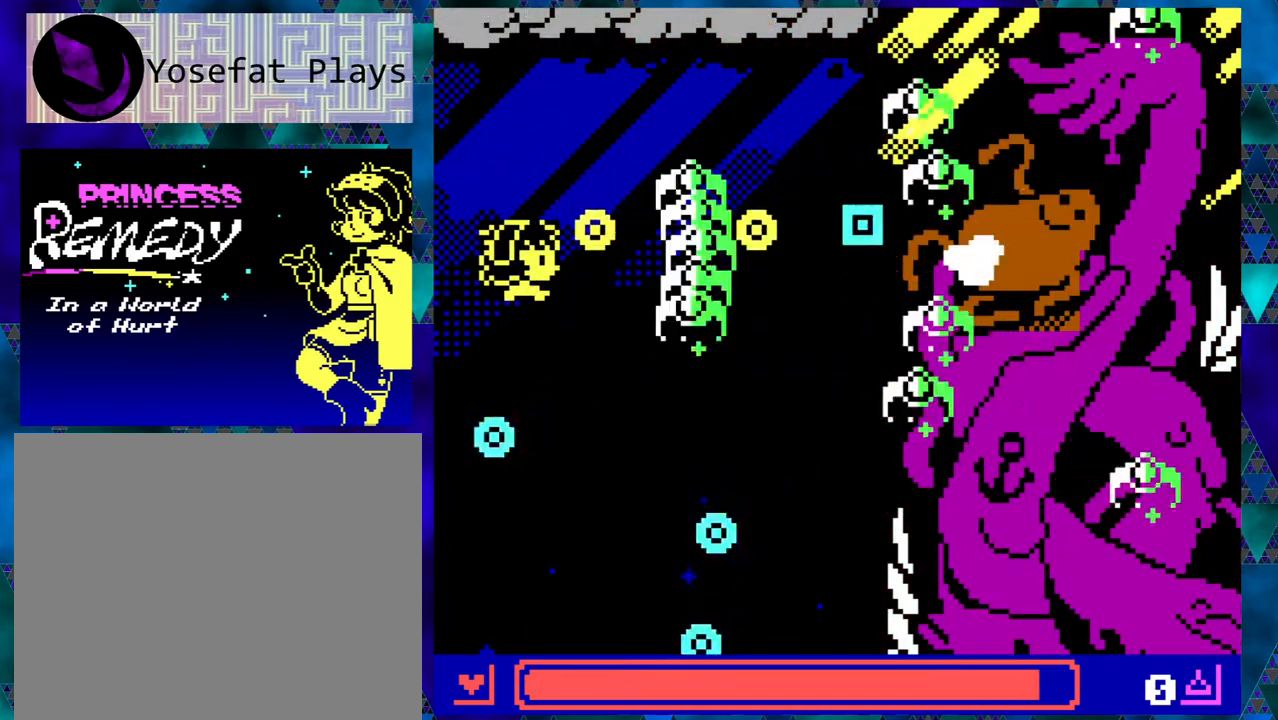
{"buttons": [], "left_stick": "center", "events": []}
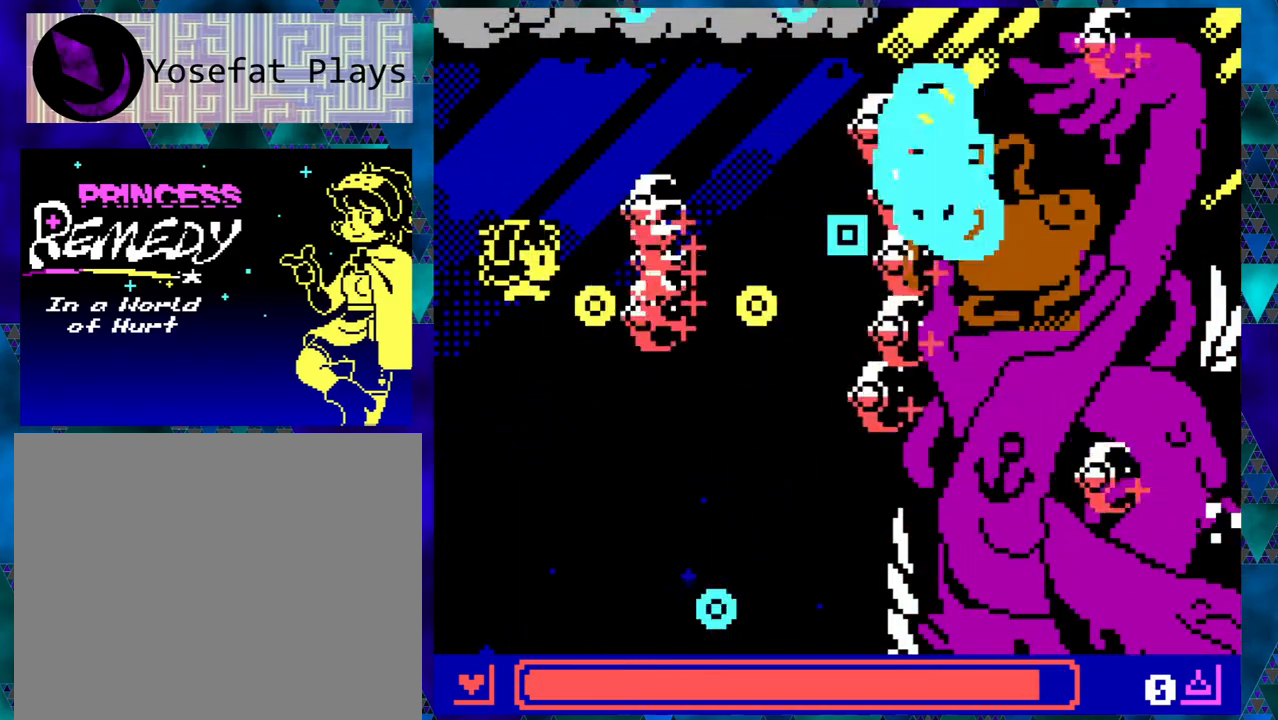
{"buttons": [], "left_stick": "center", "events": []}
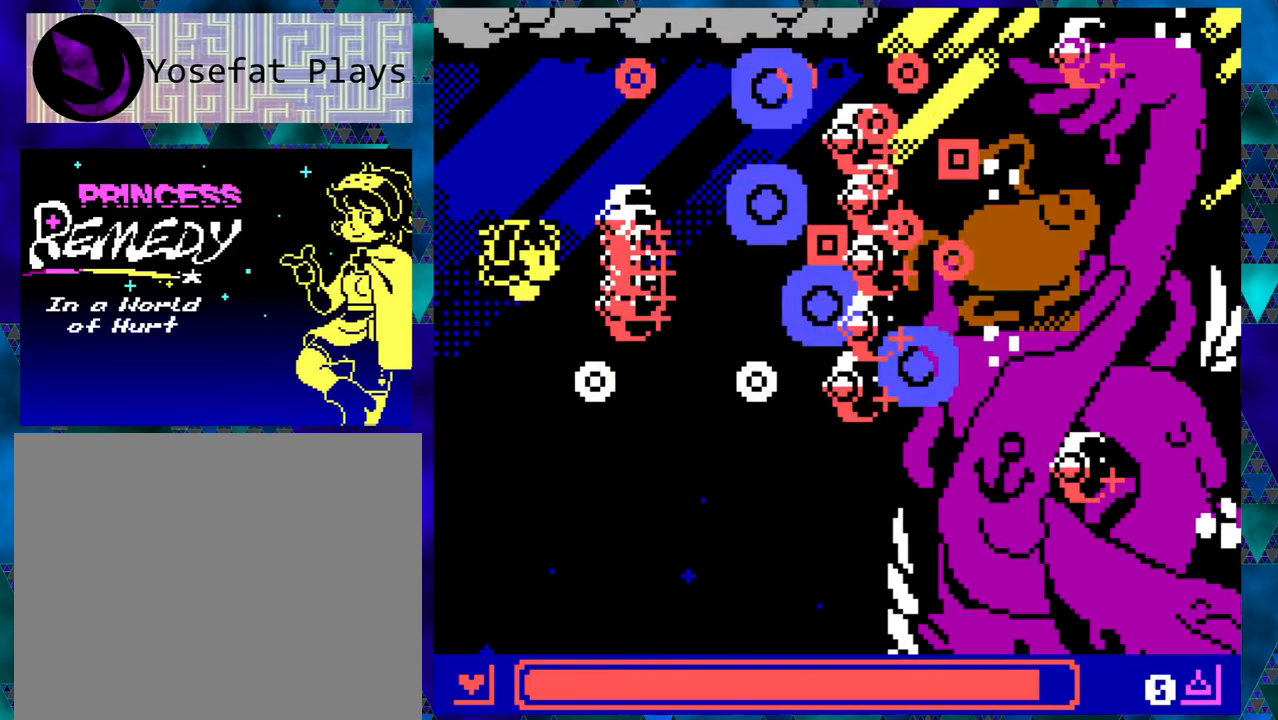
{"buttons": ["DPAD_DOWN", "DPAD_LEFT"], "left_stick": "center", "events": [[250, "DPAD_LEFT", "down"], [267, "DPAD_UP", "down"], [333, "DPAD_UP", "up"], [383, "DPAD_DOWN", "down"]]}
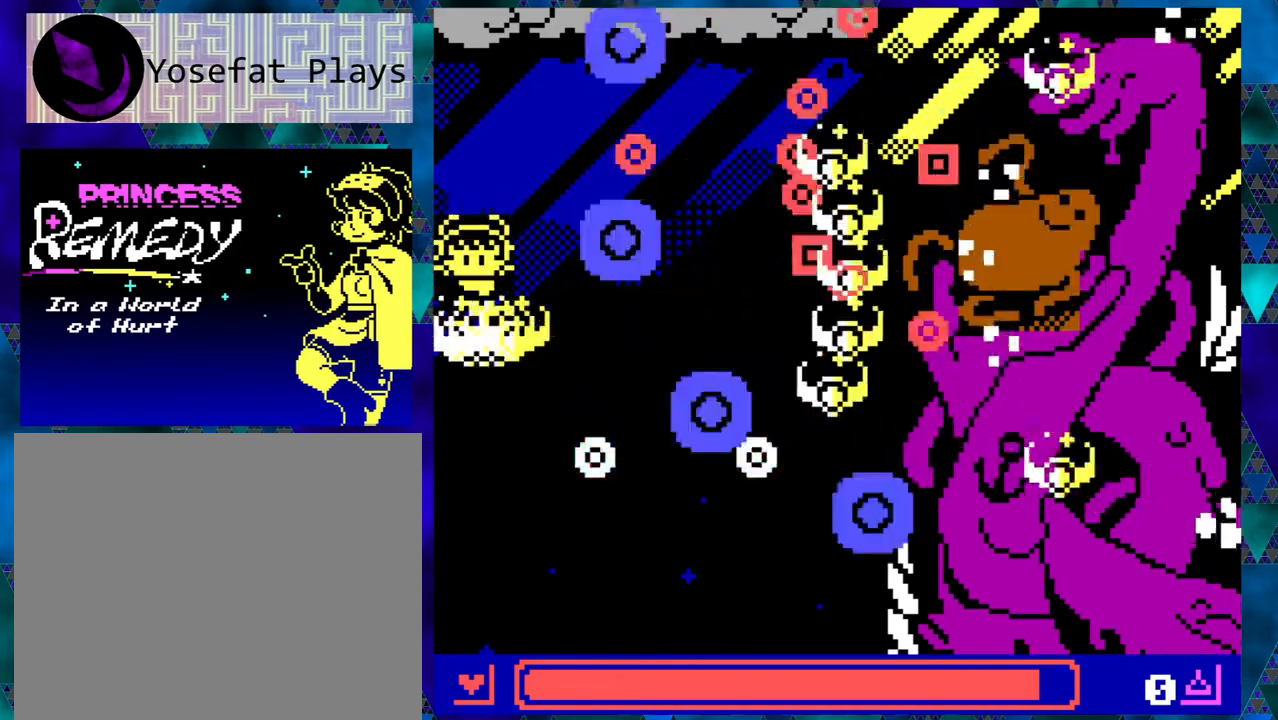
{"buttons": [], "left_stick": "center", "events": [[350, "DPAD_LEFT", "up"], [383, "DPAD_DOWN", "up"]]}
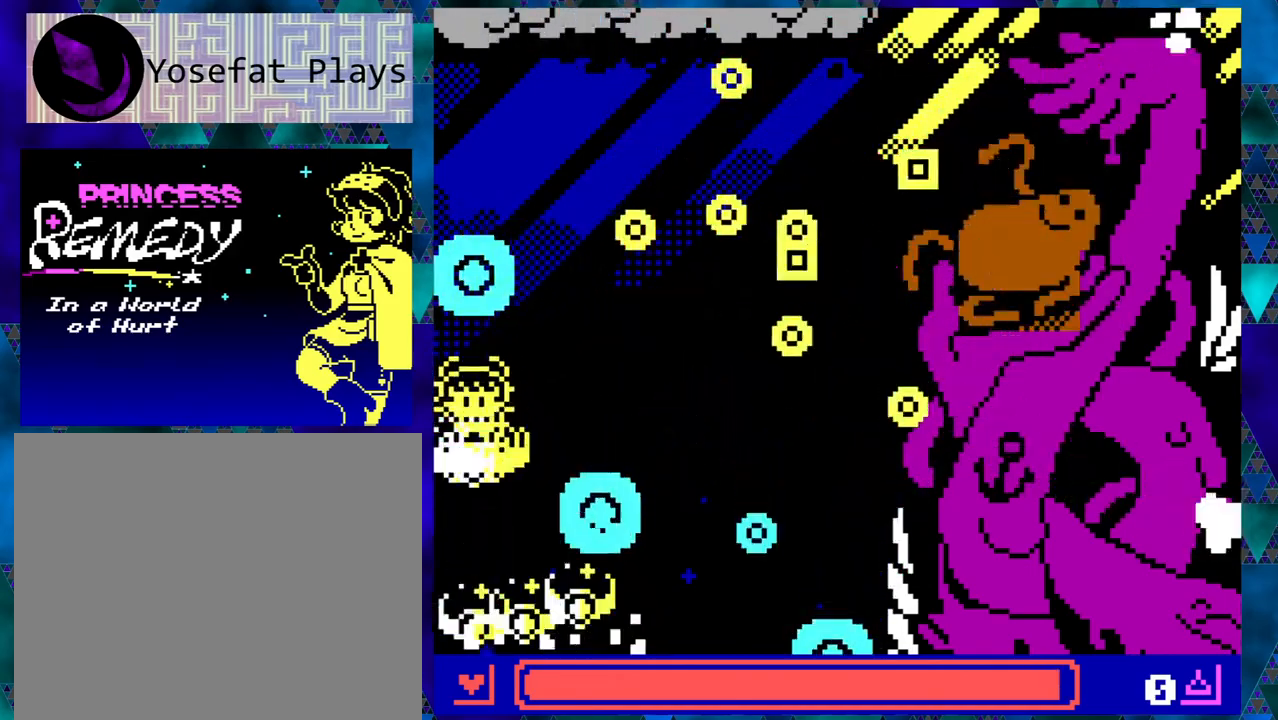
{"buttons": [], "left_stick": "center", "events": [[83, "DPAD_RIGHT", "down"], [150, "DPAD_RIGHT", "up"]]}
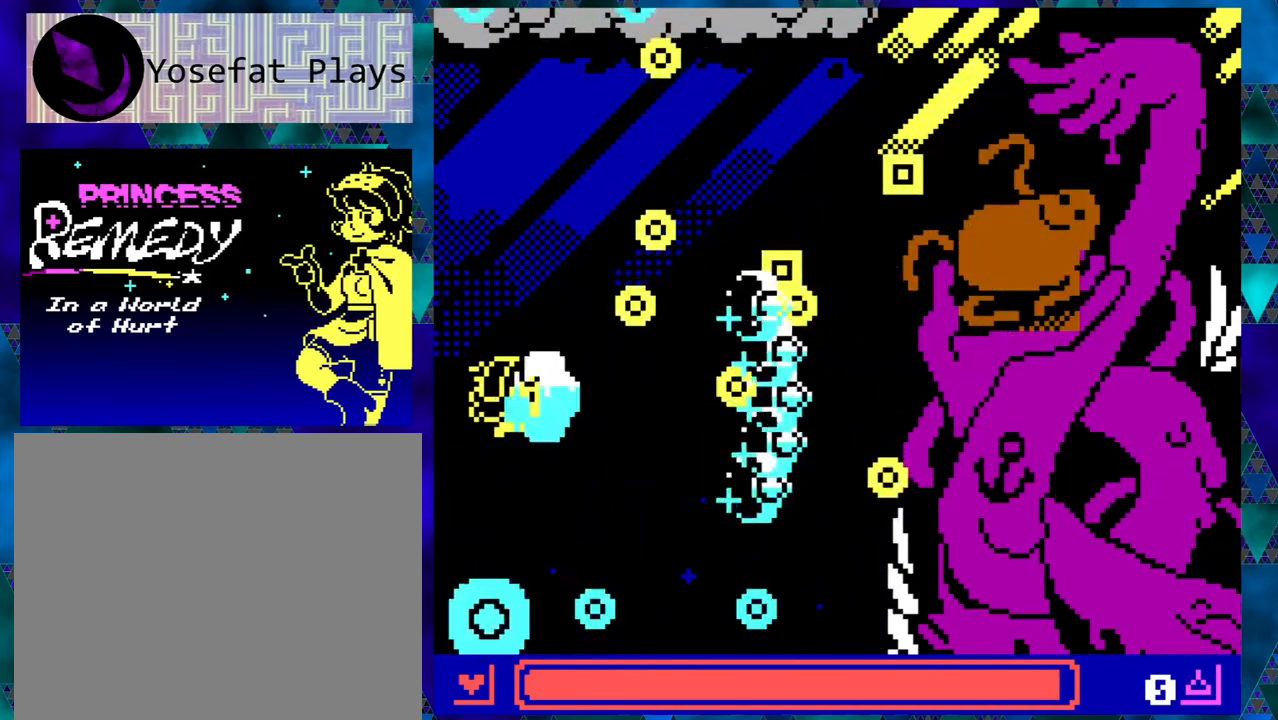
{"buttons": [], "left_stick": "center", "events": []}
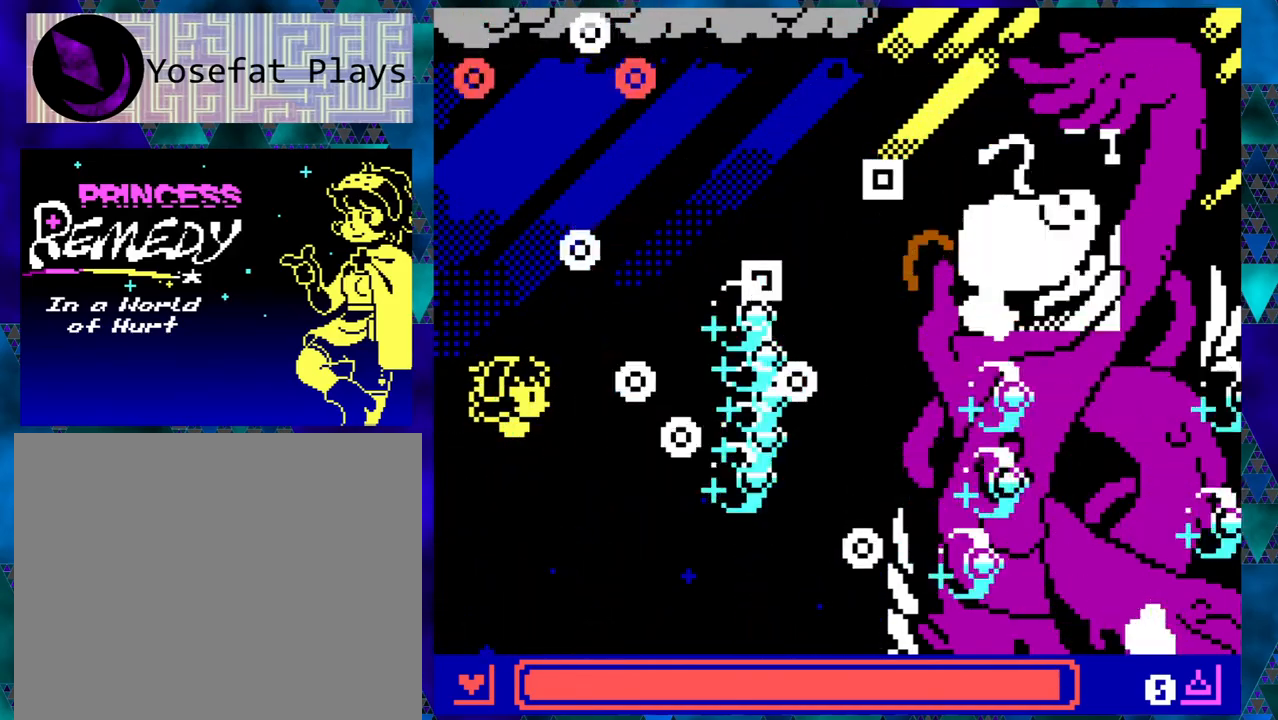
{"buttons": [], "left_stick": "center", "events": []}
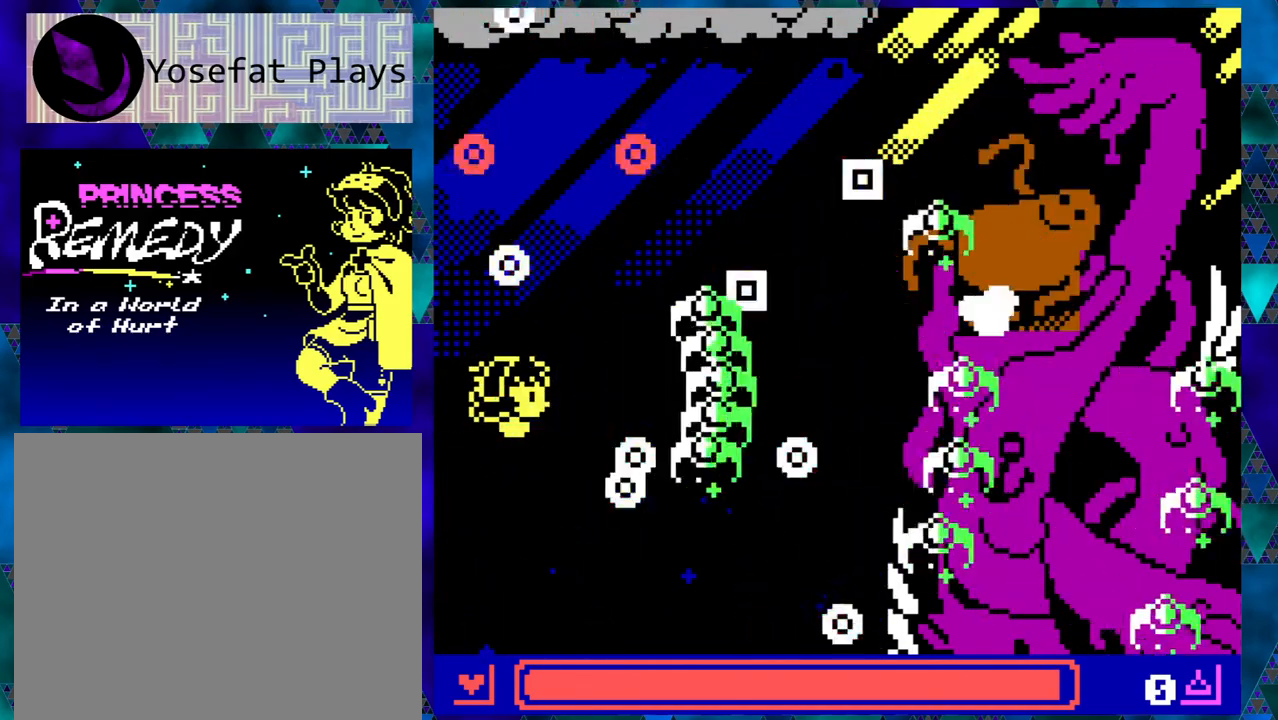
{"buttons": [], "left_stick": "center", "events": []}
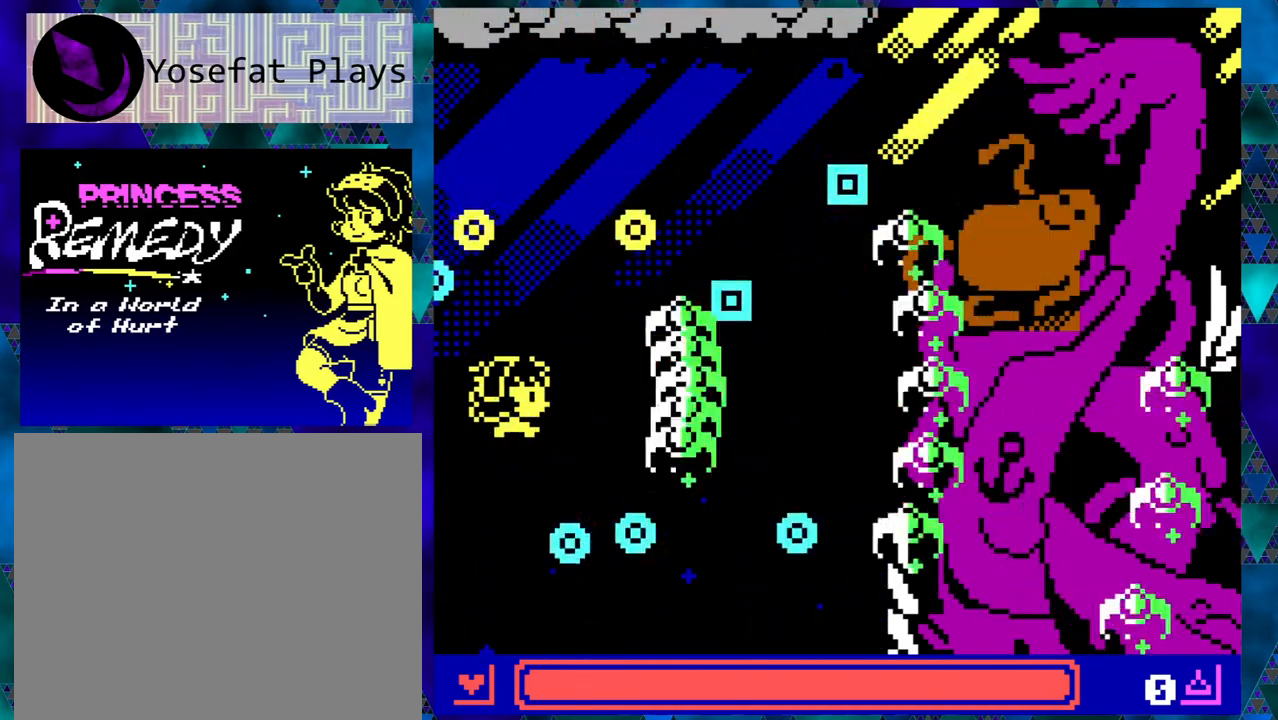
{"buttons": [], "left_stick": "center", "events": [[117, "DPAD_RIGHT", "down"], [217, "DPAD_RIGHT", "up"]]}
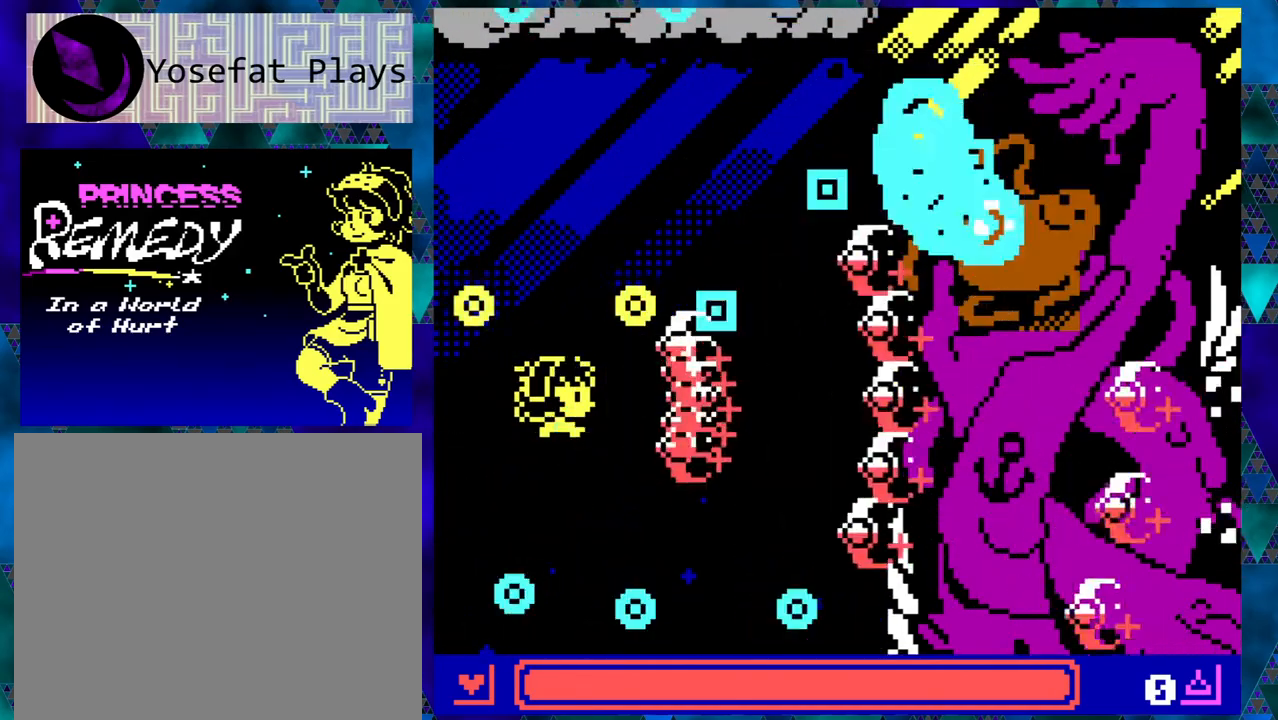
{"buttons": [], "left_stick": "center", "events": []}